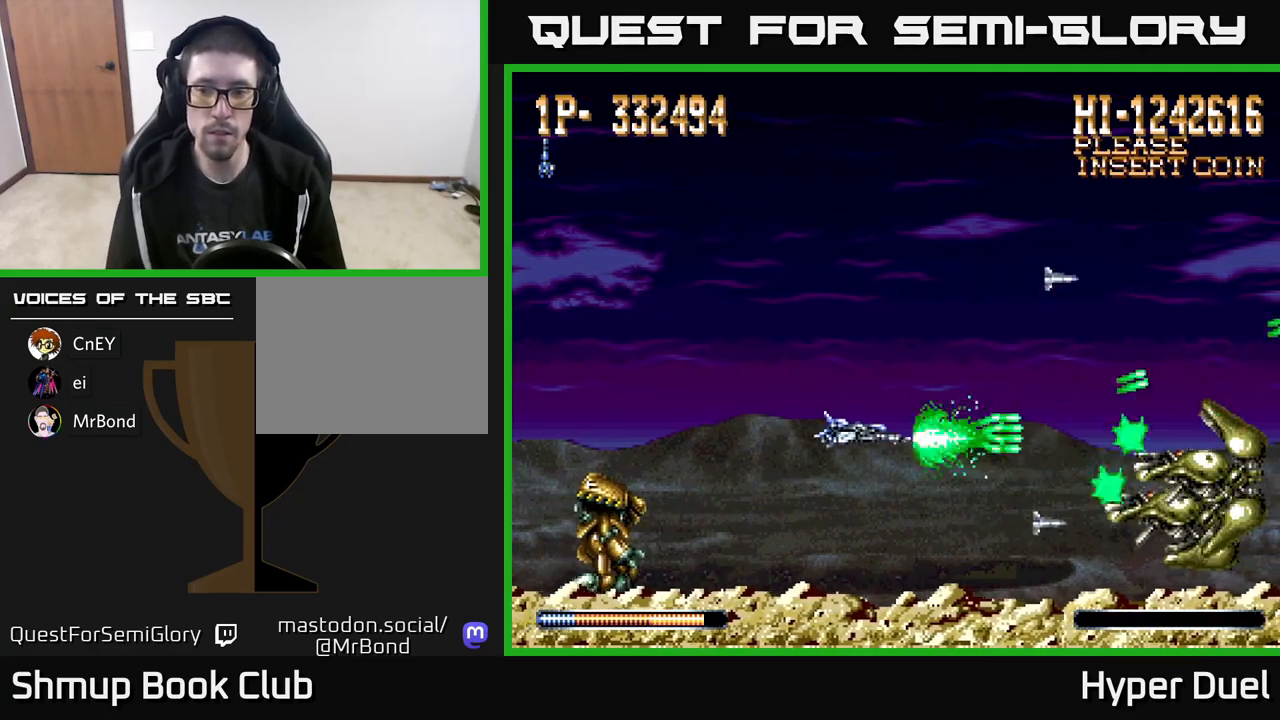
Gameplay with a controller (Xbox layout); each line is a JSON object with the inputs held at the frame after it. "events" lists button and stick changes between this image and that frame as [ms after this image, input, new state], when the widget could be followed in between. Not read: left_stick.
{"buttons": ["A", "DPAD_UP", "DPAD_LEFT"], "right_stick": "center", "events": [[17, "DPAD_DOWN", "down"], [150, "DPAD_DOWN", "up"], [217, "DPAD_DOWN", "down"], [233, "DPAD_RIGHT", "up"], [250, "DPAD_DOWN", "up"], [417, "DPAD_LEFT", "down"], [433, "DPAD_UP", "down"]]}
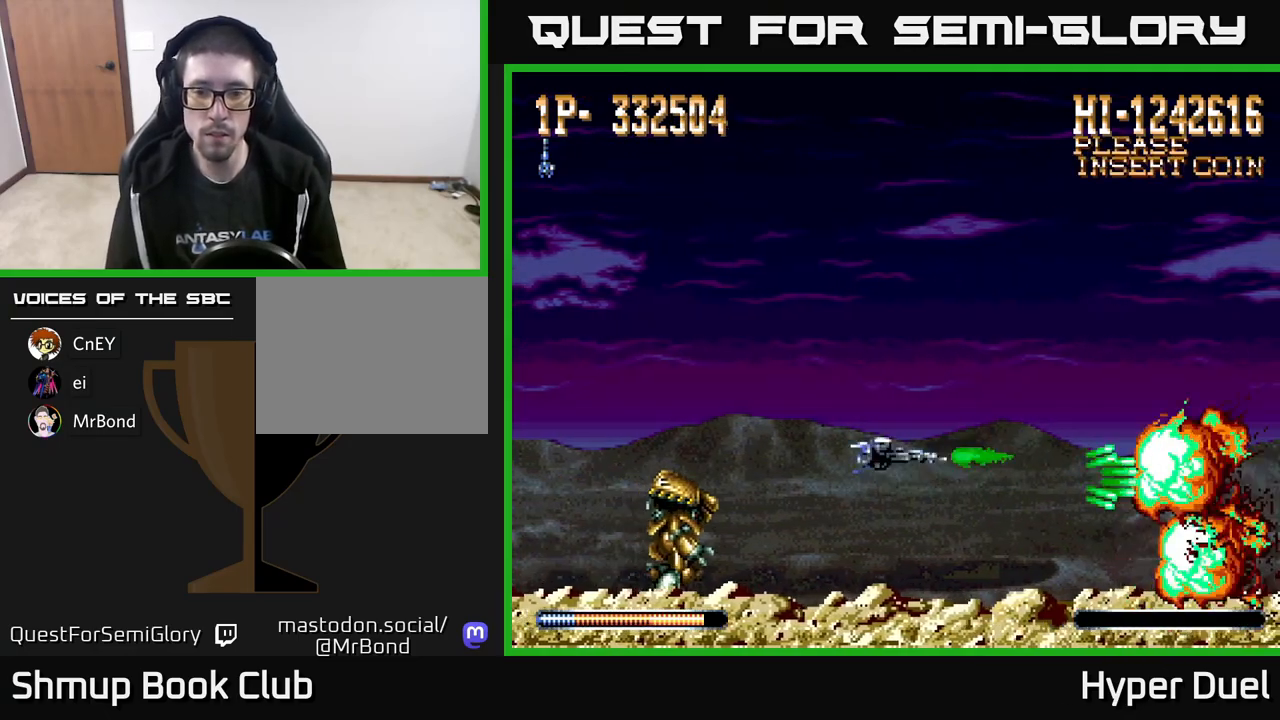
{"buttons": ["A", "DPAD_LEFT"], "right_stick": "center", "events": [[167, "DPAD_UP", "up"]]}
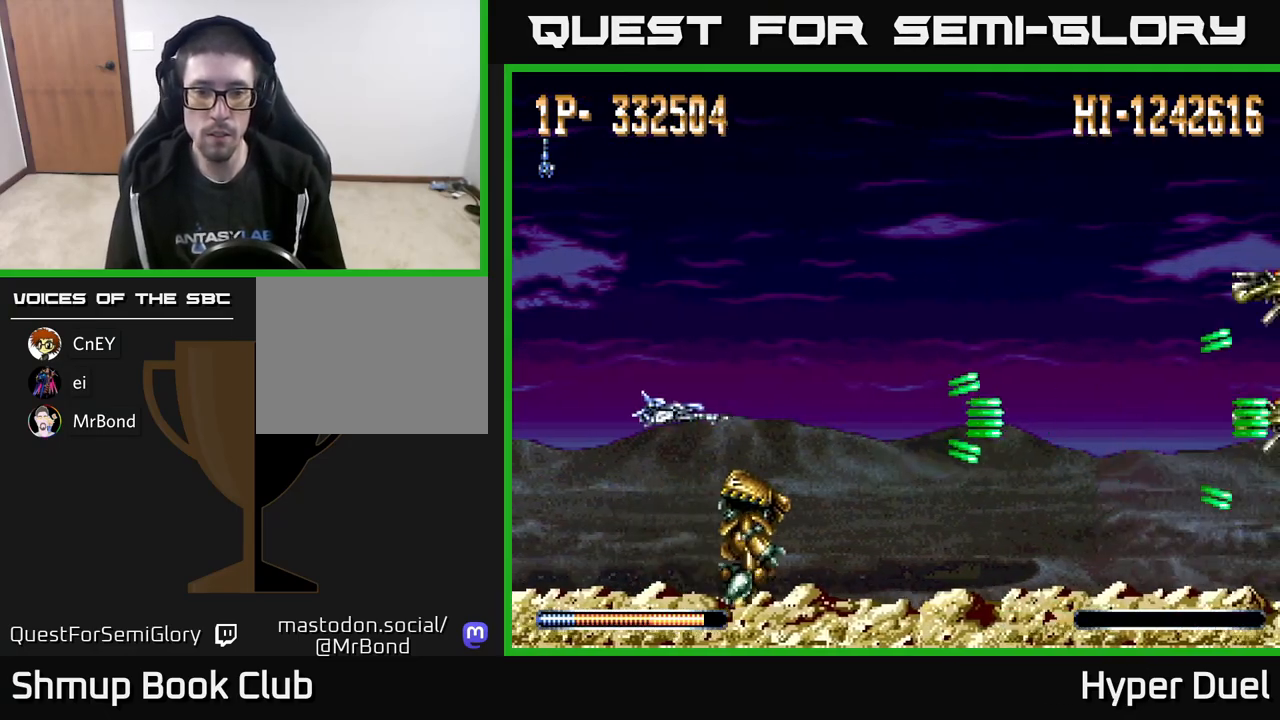
{"buttons": ["A"], "right_stick": "center", "events": [[83, "DPAD_DOWN", "down"], [117, "DPAD_LEFT", "up"], [183, "DPAD_RIGHT", "down"], [283, "DPAD_DOWN", "up"], [300, "DPAD_RIGHT", "up"]]}
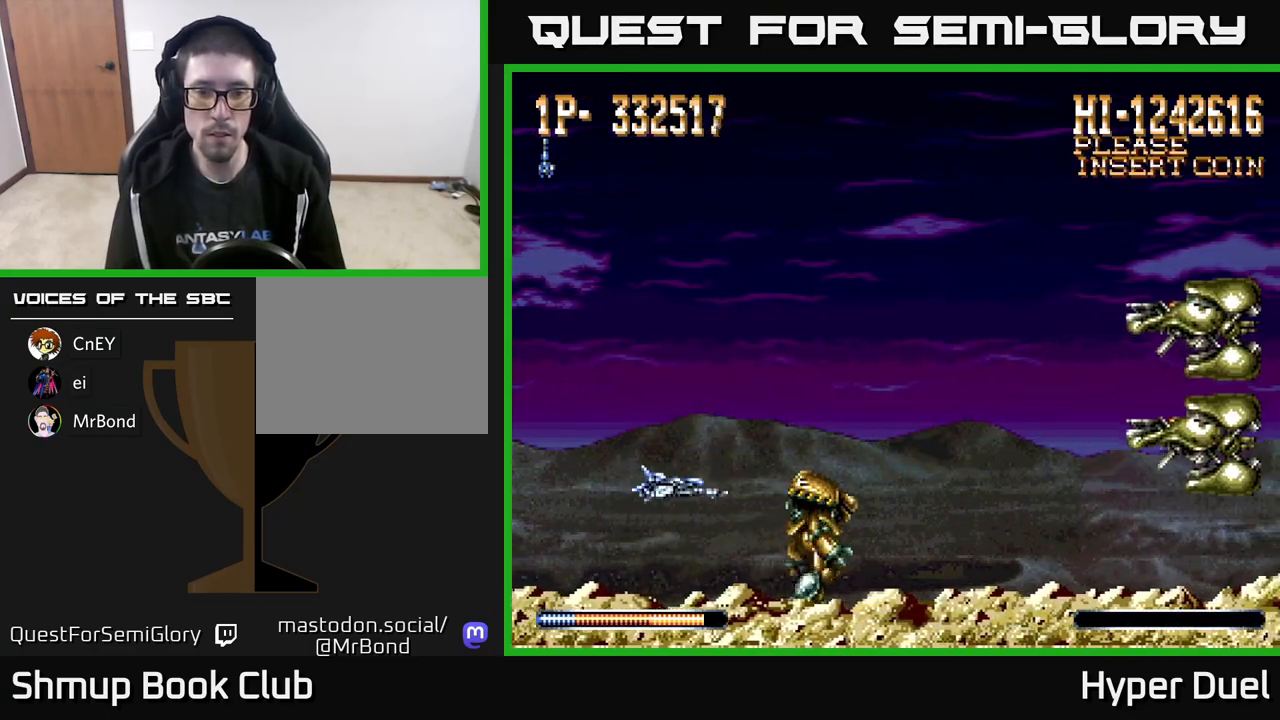
{"buttons": ["A"], "right_stick": "center", "events": [[100, "DPAD_DOWN", "down"], [133, "DPAD_RIGHT", "down"], [167, "DPAD_DOWN", "up"], [167, "DPAD_RIGHT", "up"], [350, "DPAD_RIGHT", "down"], [467, "DPAD_RIGHT", "up"]]}
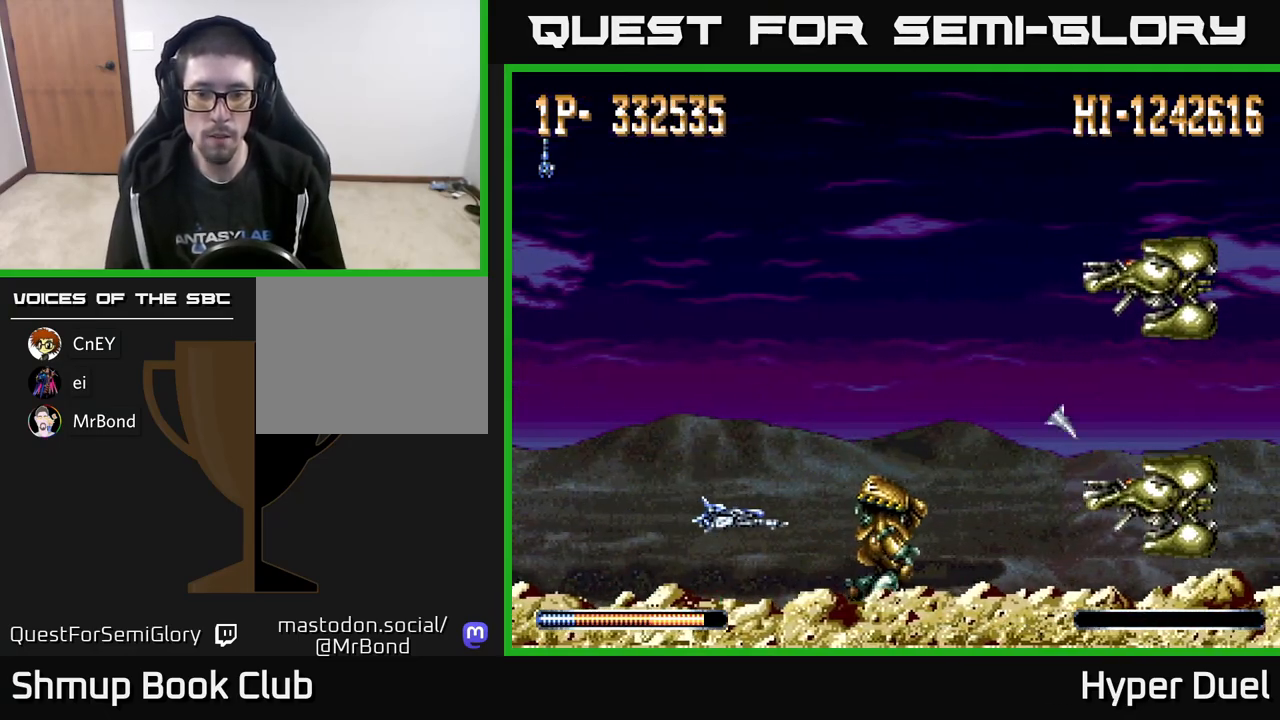
{"buttons": ["A"], "right_stick": "center", "events": [[133, "DPAD_RIGHT", "down"], [217, "DPAD_RIGHT", "up"]]}
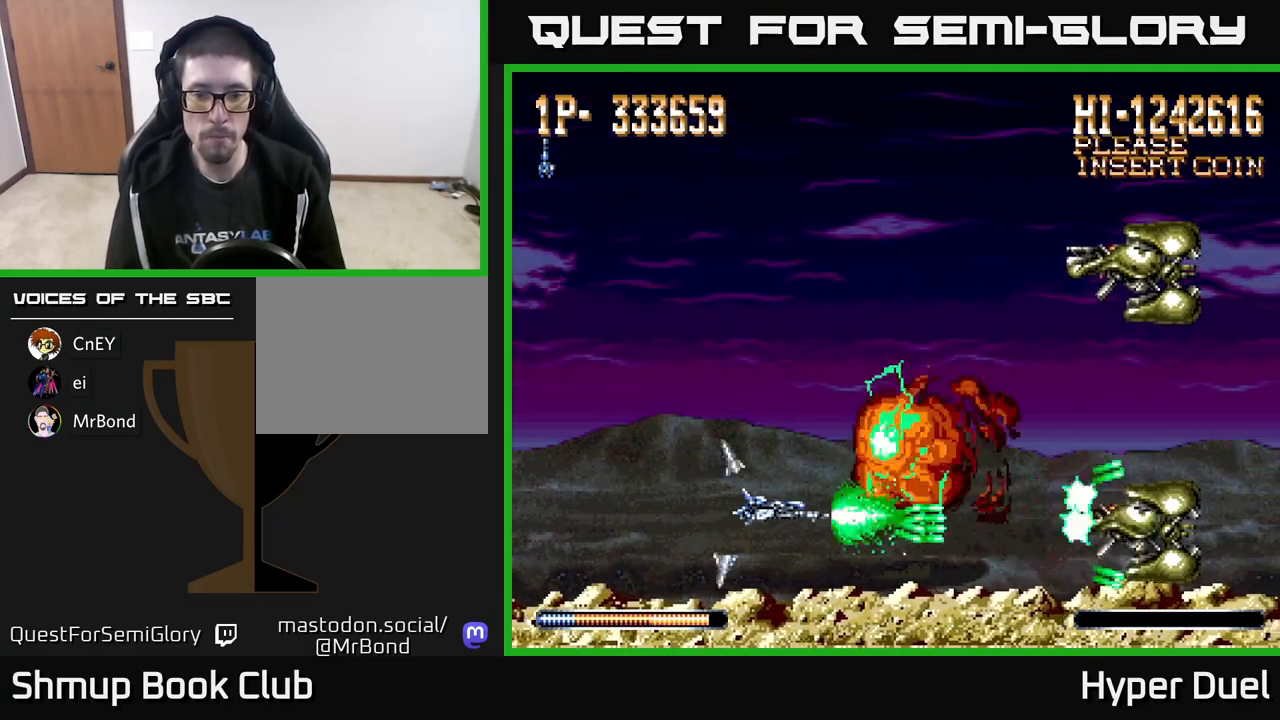
{"buttons": ["A", "DPAD_UP", "DPAD_RIGHT"], "right_stick": "center", "events": [[17, "DPAD_UP", "down"], [367, "DPAD_RIGHT", "down"]]}
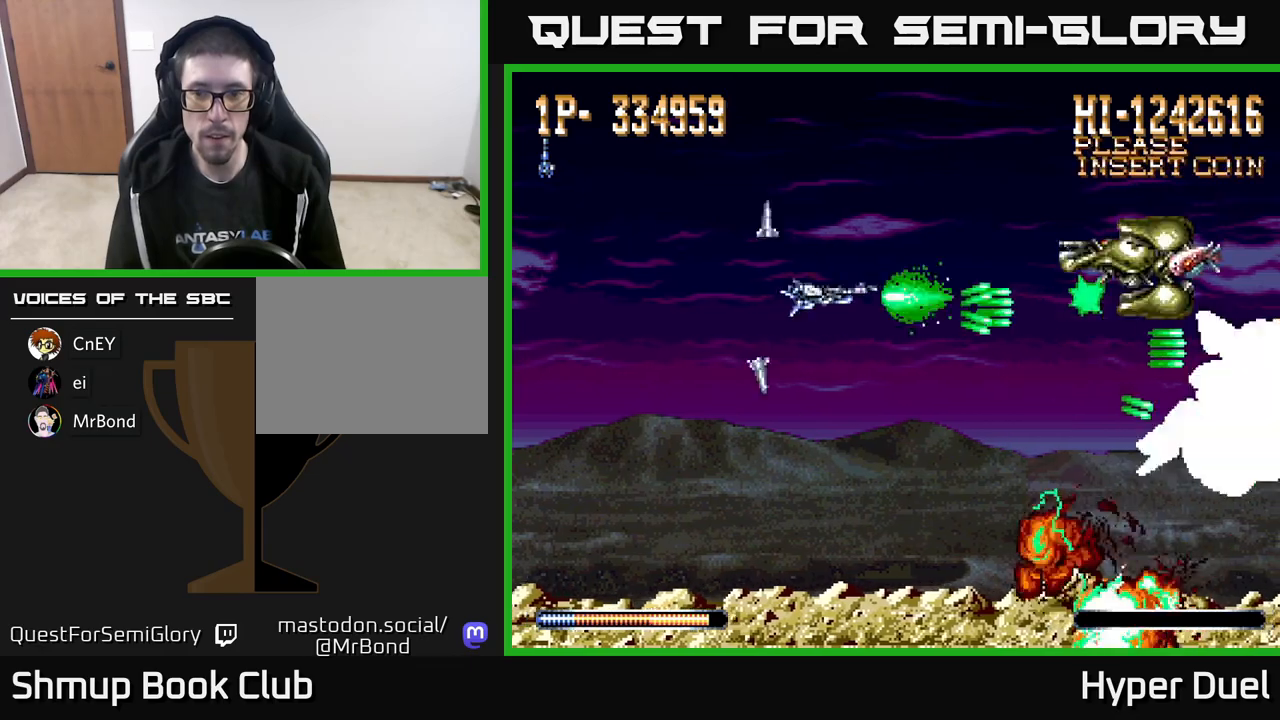
{"buttons": ["A", "DPAD_DOWN"], "right_stick": "center"}
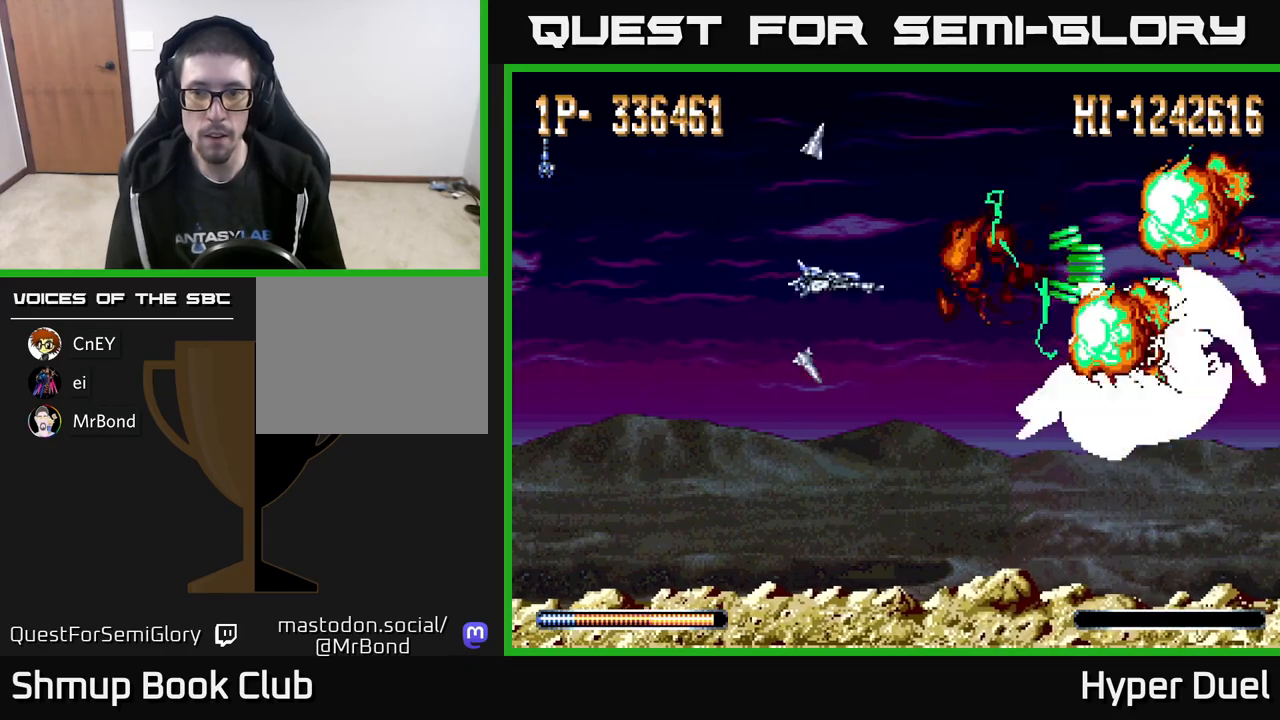
{"buttons": ["A", "DPAD_LEFT"], "right_stick": "center", "events": [[233, "DPAD_DOWN", "up"], [233, "DPAD_LEFT", "down"]]}
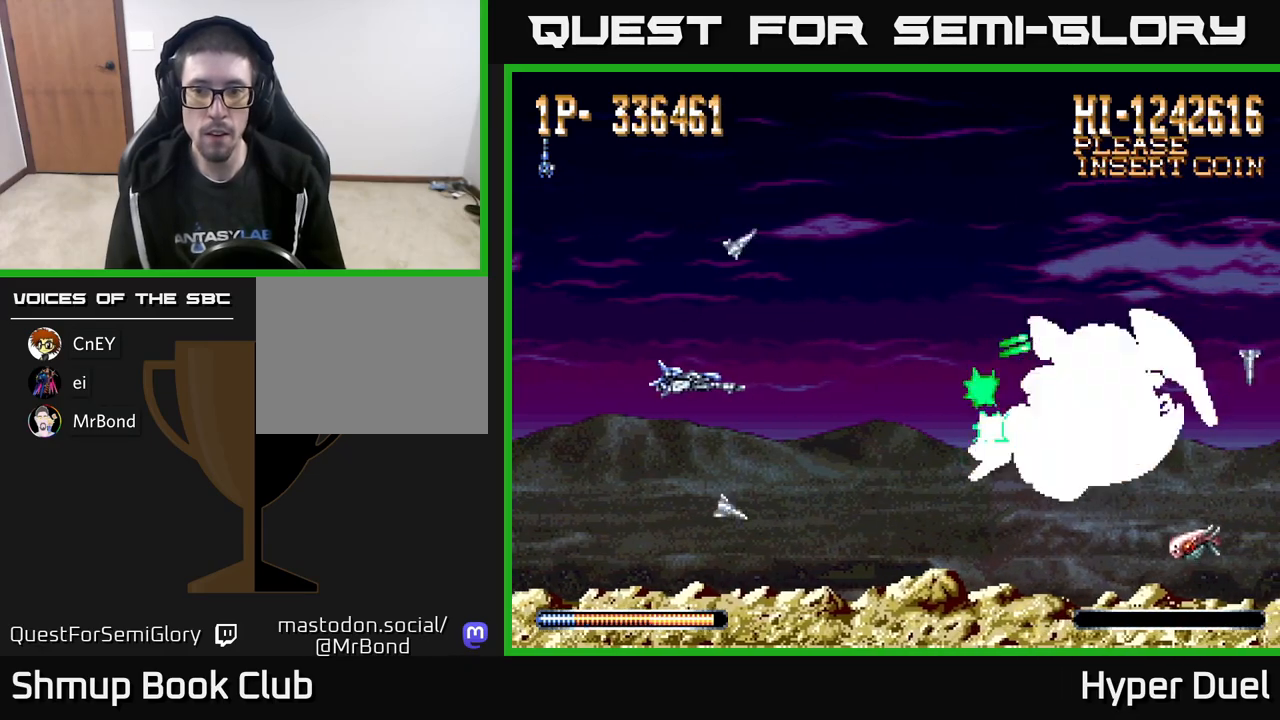
{"buttons": ["X"], "right_stick": "center", "events": [[117, "DPAD_LEFT", "up"], [133, "DPAD_DOWN", "down"], [167, "DPAD_RIGHT", "down"], [183, "X", "down"], [217, "A", "up"], [233, "DPAD_DOWN", "up"], [233, "DPAD_RIGHT", "up"]]}
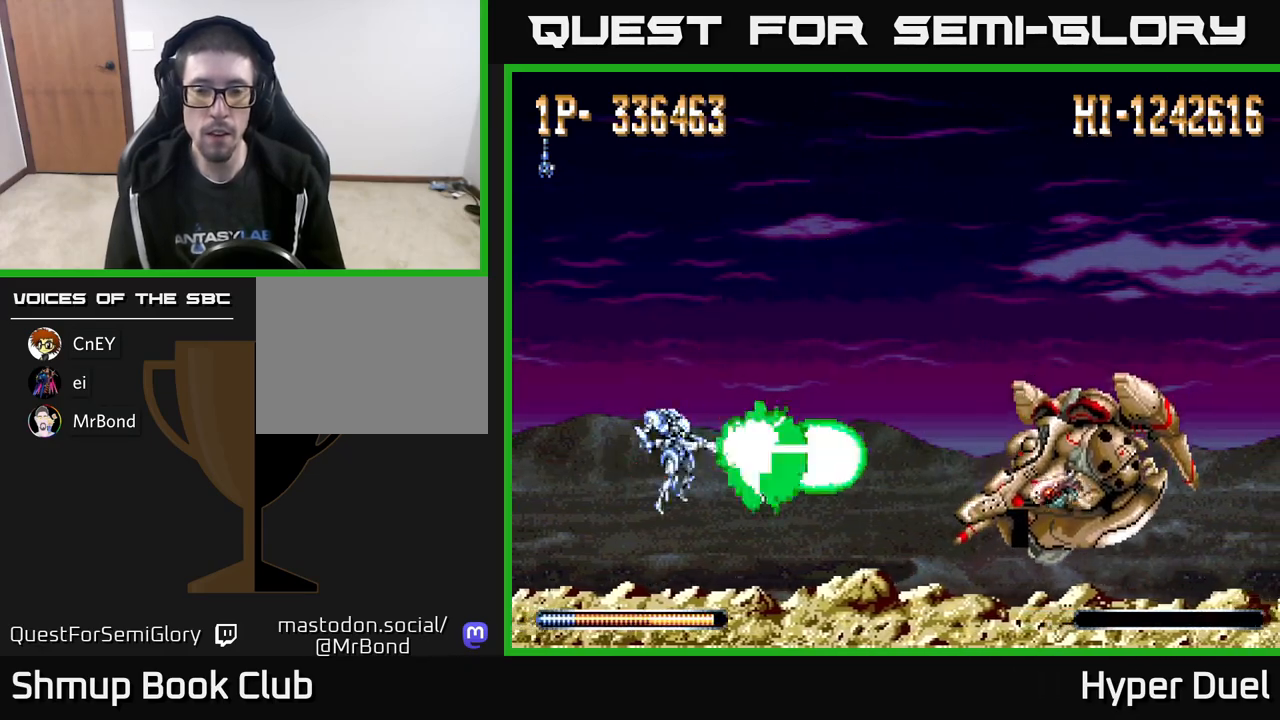
{"buttons": ["X"], "right_stick": "center", "events": [[133, "DPAD_DOWN", "down"], [183, "DPAD_DOWN", "up"]]}
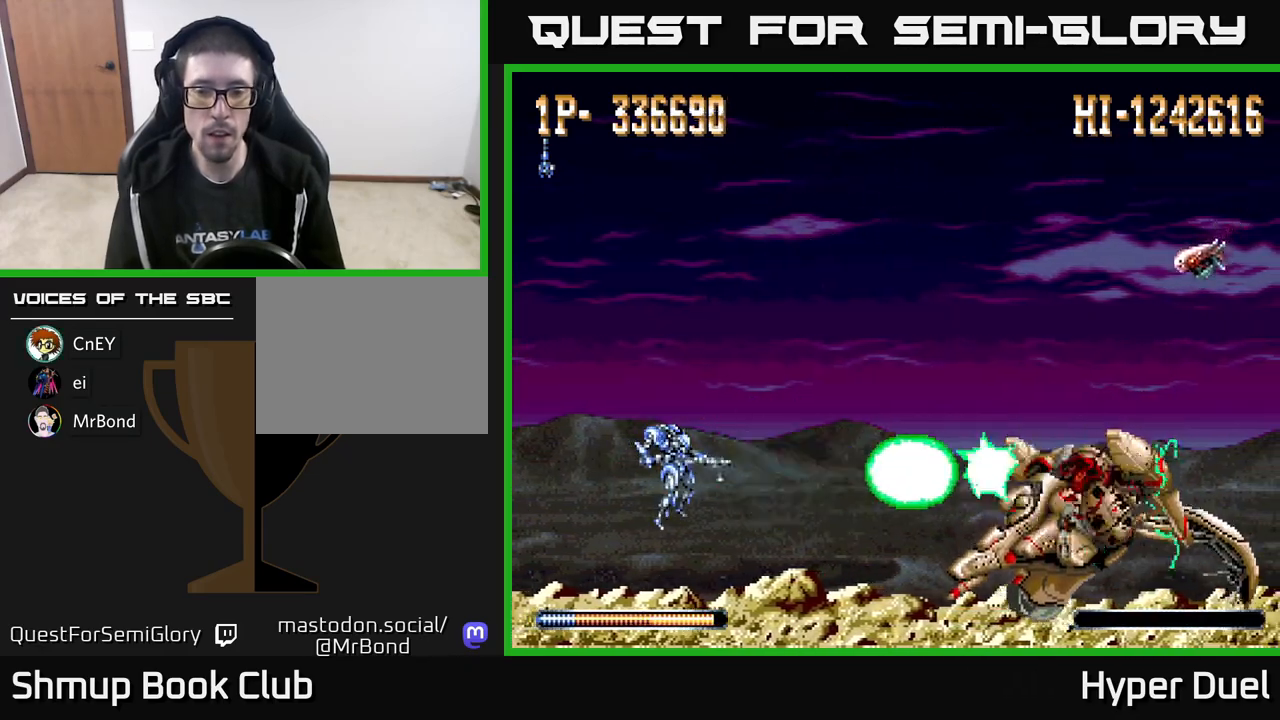
{"buttons": ["X"], "right_stick": "center", "events": []}
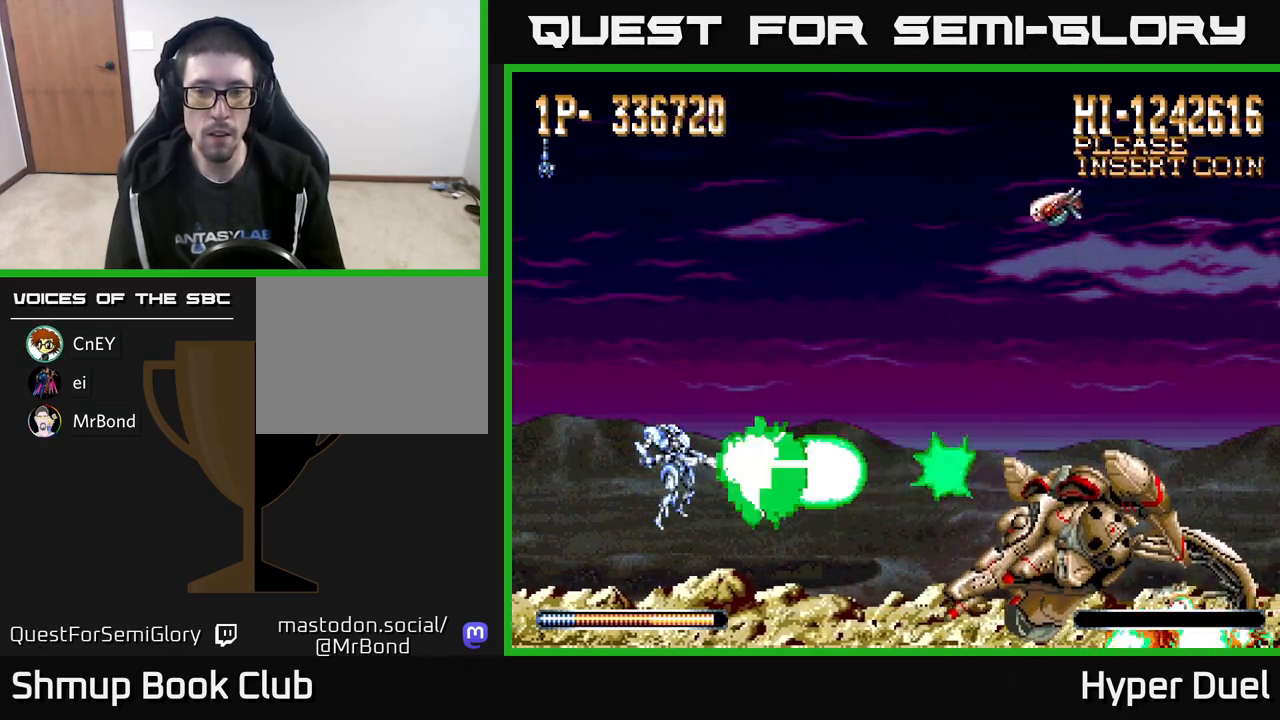
{"buttons": ["X"], "right_stick": "center", "events": [[67, "DPAD_UP", "down"], [233, "DPAD_UP", "up"], [300, "DPAD_DOWN", "down"], [500, "DPAD_DOWN", "up"]]}
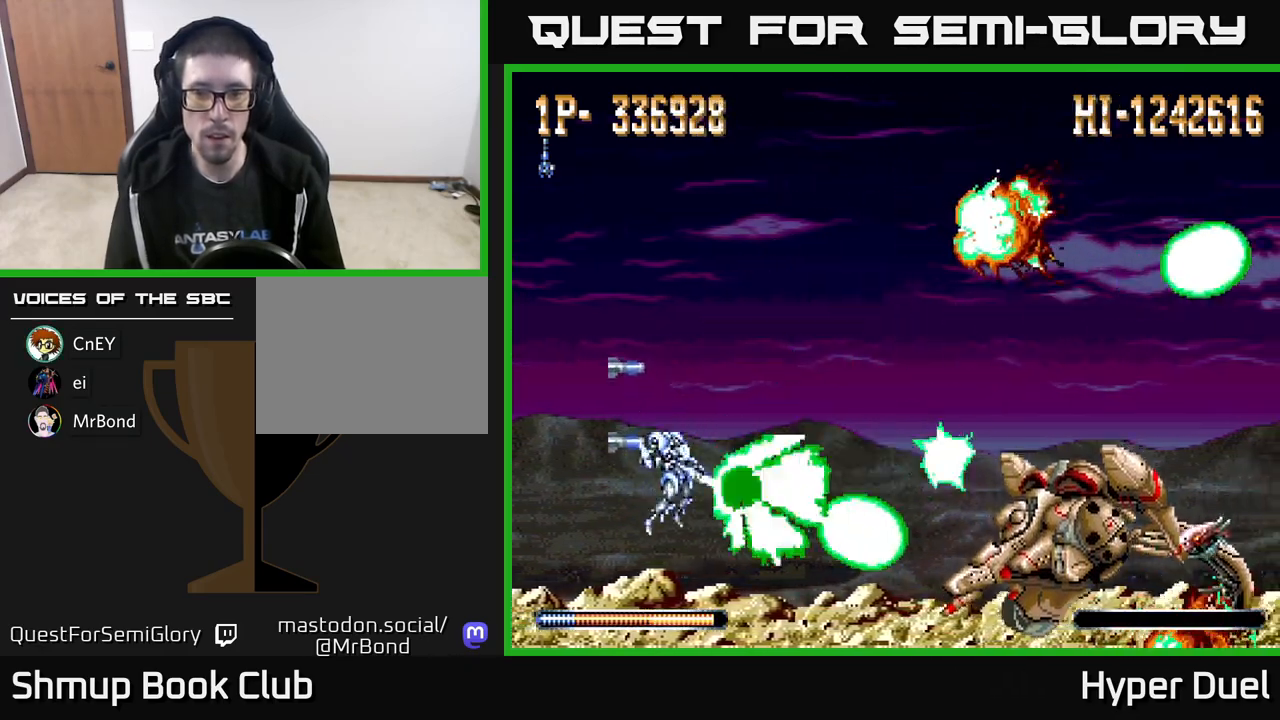
{"buttons": ["X", "DPAD_UP"], "right_stick": "center", "events": [[300, "DPAD_LEFT", "down"], [367, "DPAD_LEFT", "up"], [483, "DPAD_UP", "down"]]}
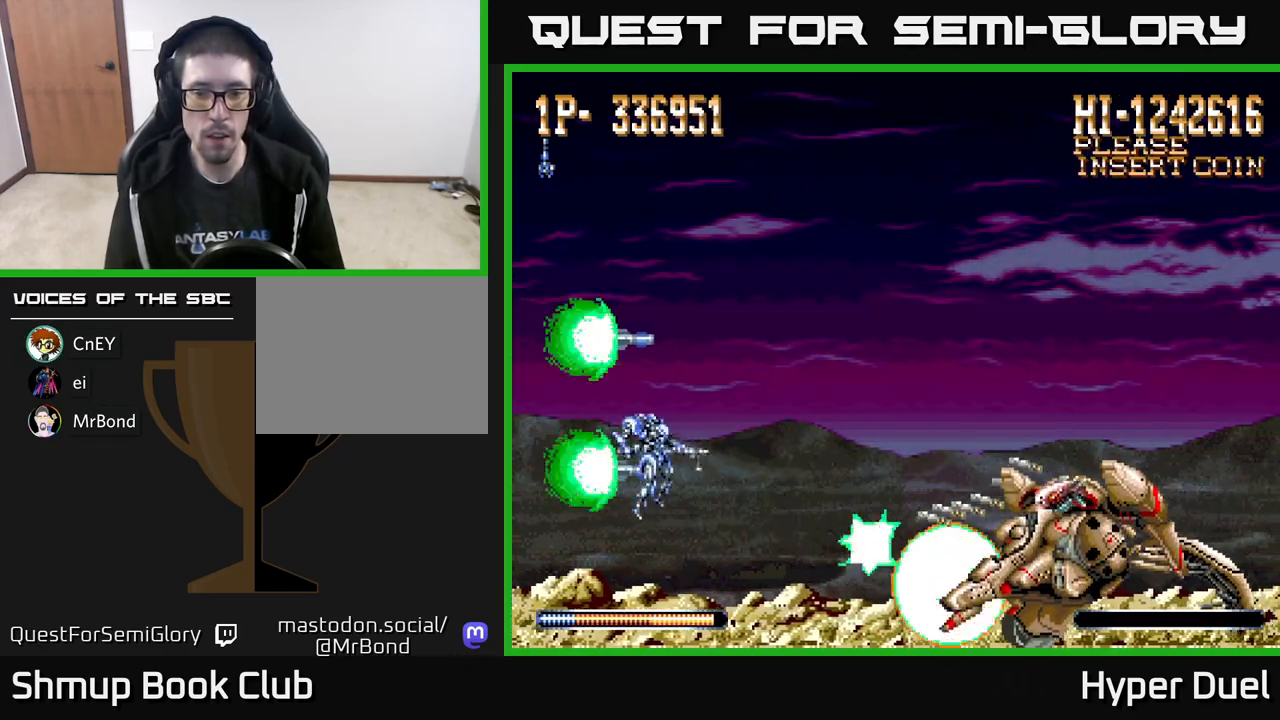
{"buttons": ["X"], "right_stick": "center", "events": [[67, "DPAD_UP", "up"], [300, "DPAD_DOWN", "down"], [333, "DPAD_DOWN", "up"]]}
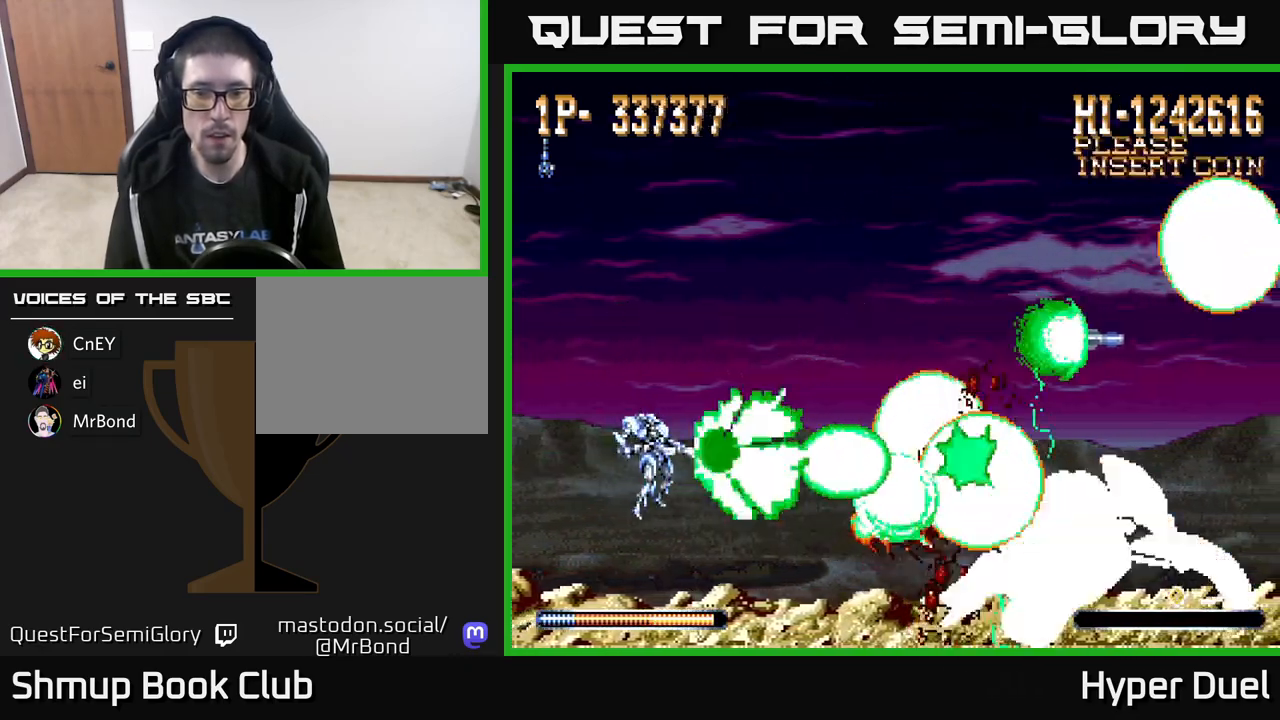
{"buttons": ["X"], "right_stick": "center", "events": []}
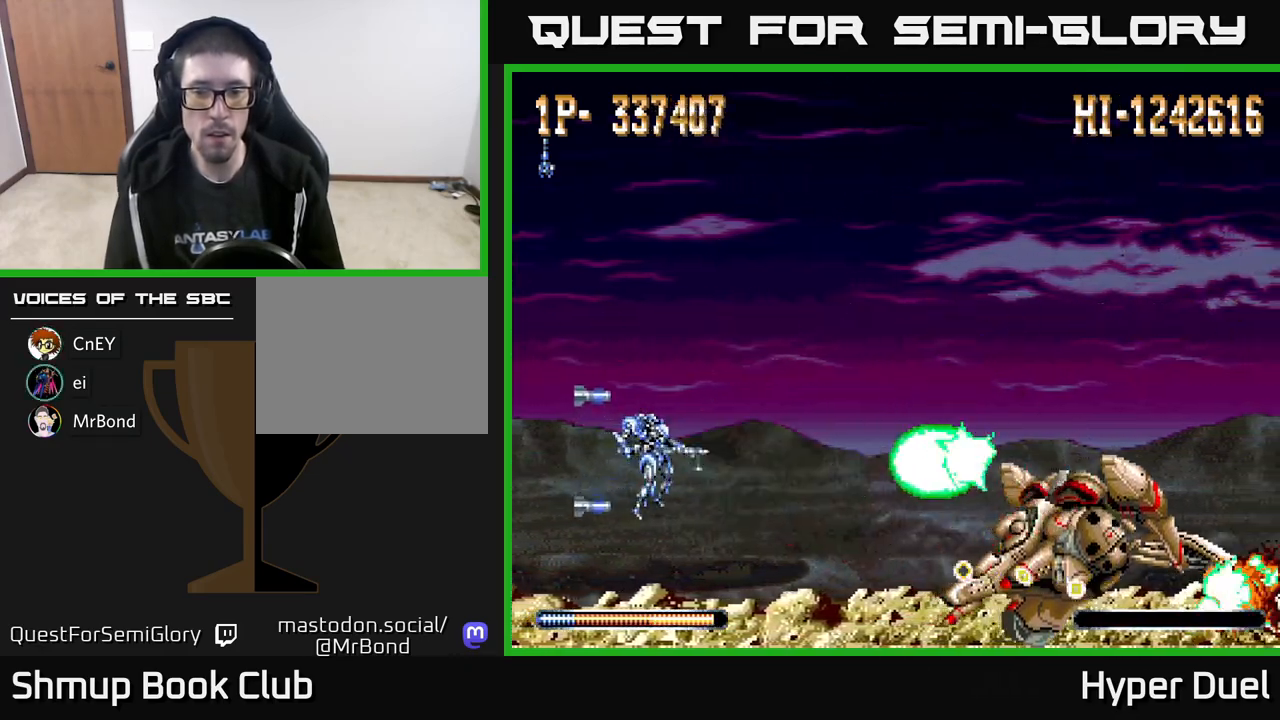
{"buttons": ["X"], "right_stick": "center", "events": []}
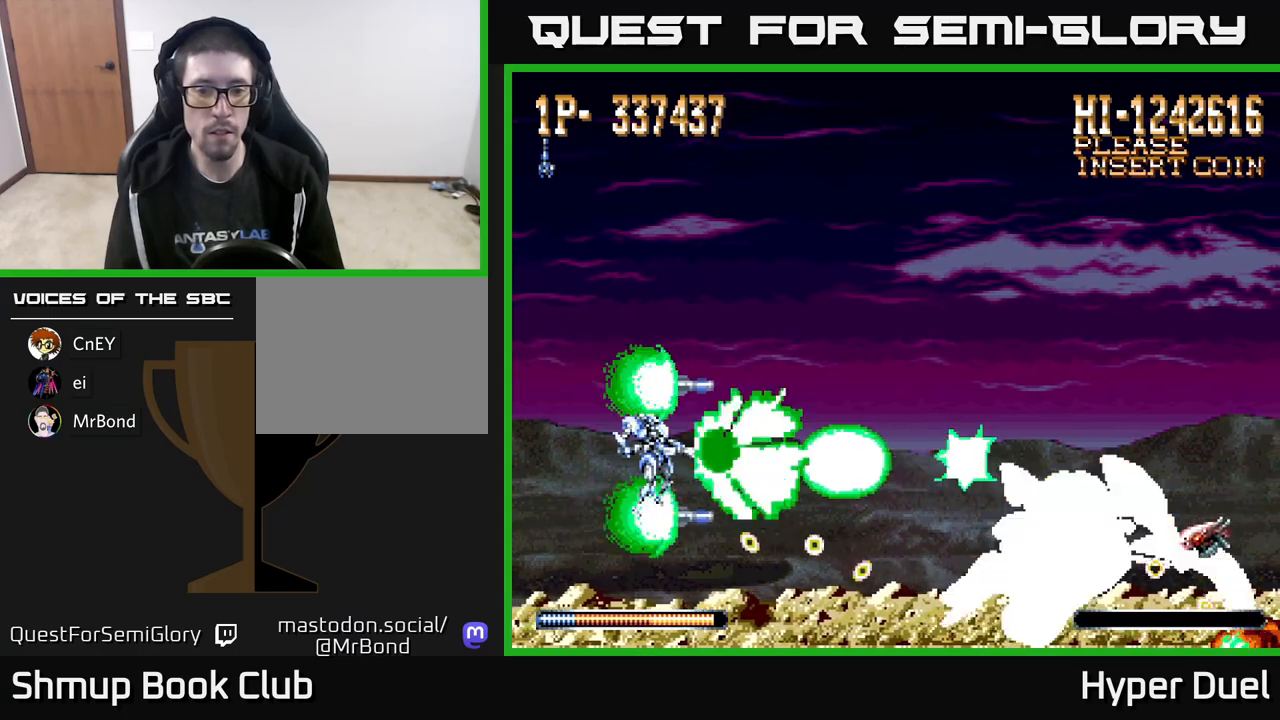
{"buttons": ["X", "DPAD_UP"], "right_stick": "center", "events": [[83, "DPAD_LEFT", "down"], [333, "DPAD_LEFT", "up"], [450, "DPAD_UP", "down"]]}
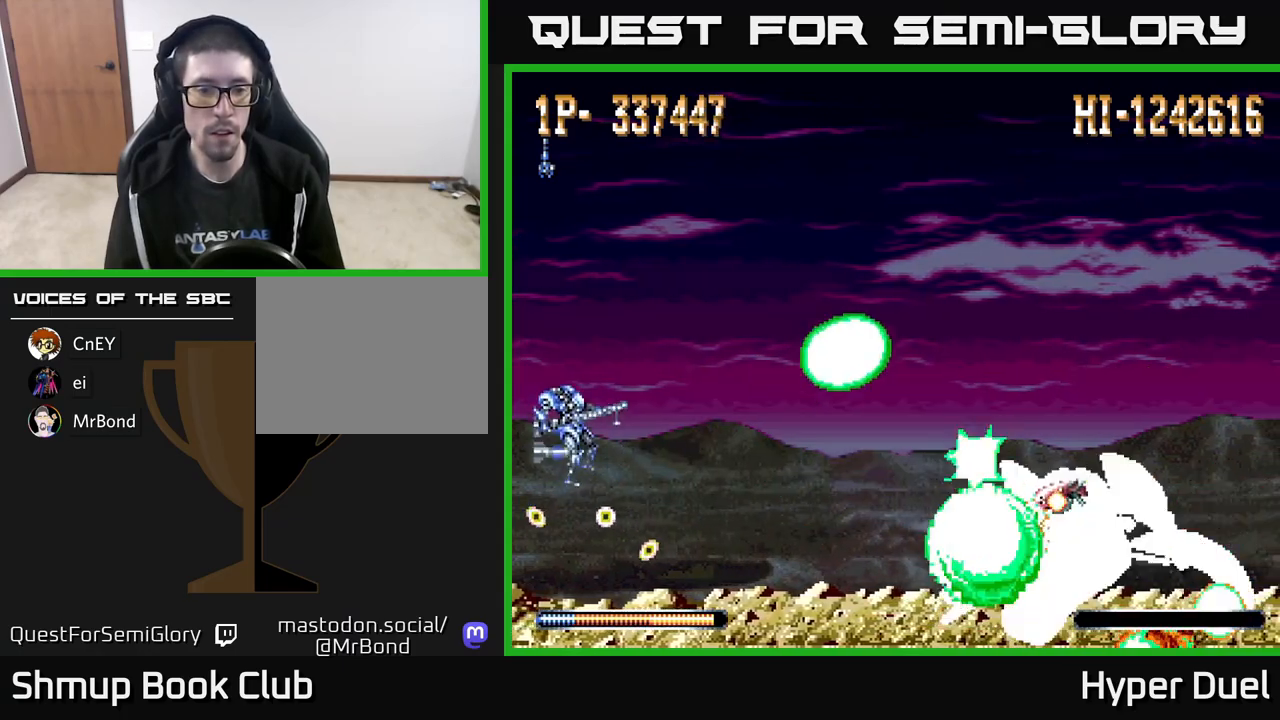
{"buttons": ["X"], "right_stick": "center", "events": [[67, "DPAD_UP", "up"], [167, "DPAD_DOWN", "down"], [200, "DPAD_RIGHT", "down"], [333, "DPAD_RIGHT", "up"], [367, "DPAD_DOWN", "up"]]}
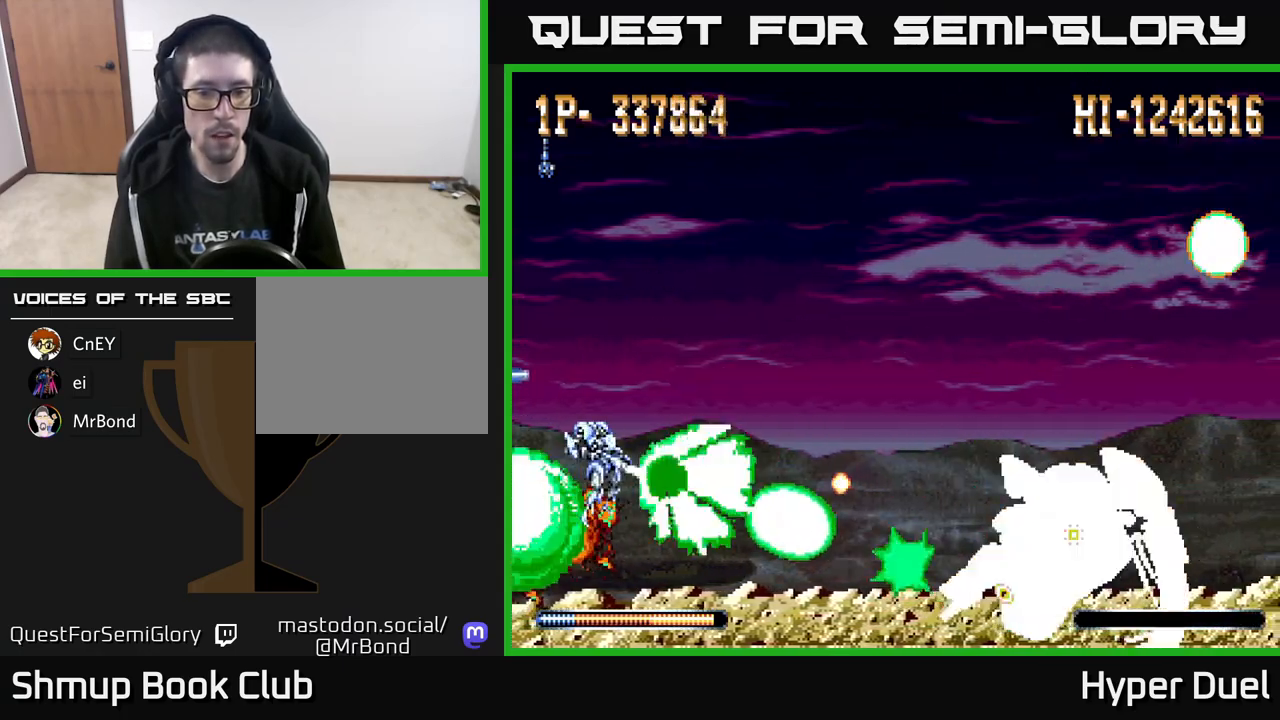
{"buttons": ["X", "DPAD_UP"], "right_stick": "center", "events": [[300, "DPAD_UP", "down"]]}
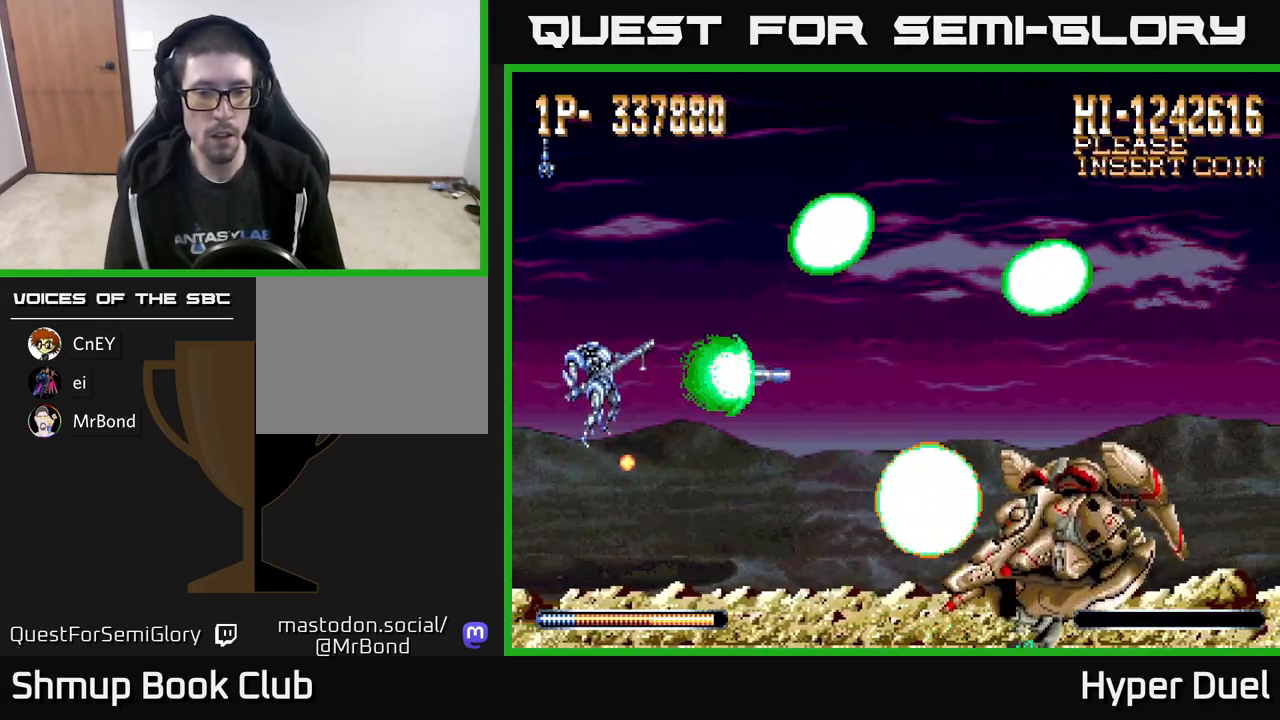
{"buttons": ["A", "DPAD_DOWN", "DPAD_RIGHT"], "right_stick": "center", "events": [[33, "A", "down"], [100, "DPAD_RIGHT", "down"], [100, "X", "up"], [150, "DPAD_UP", "up"], [200, "DPAD_DOWN", "down"], [217, "DPAD_RIGHT", "up"], [383, "DPAD_RIGHT", "down"]]}
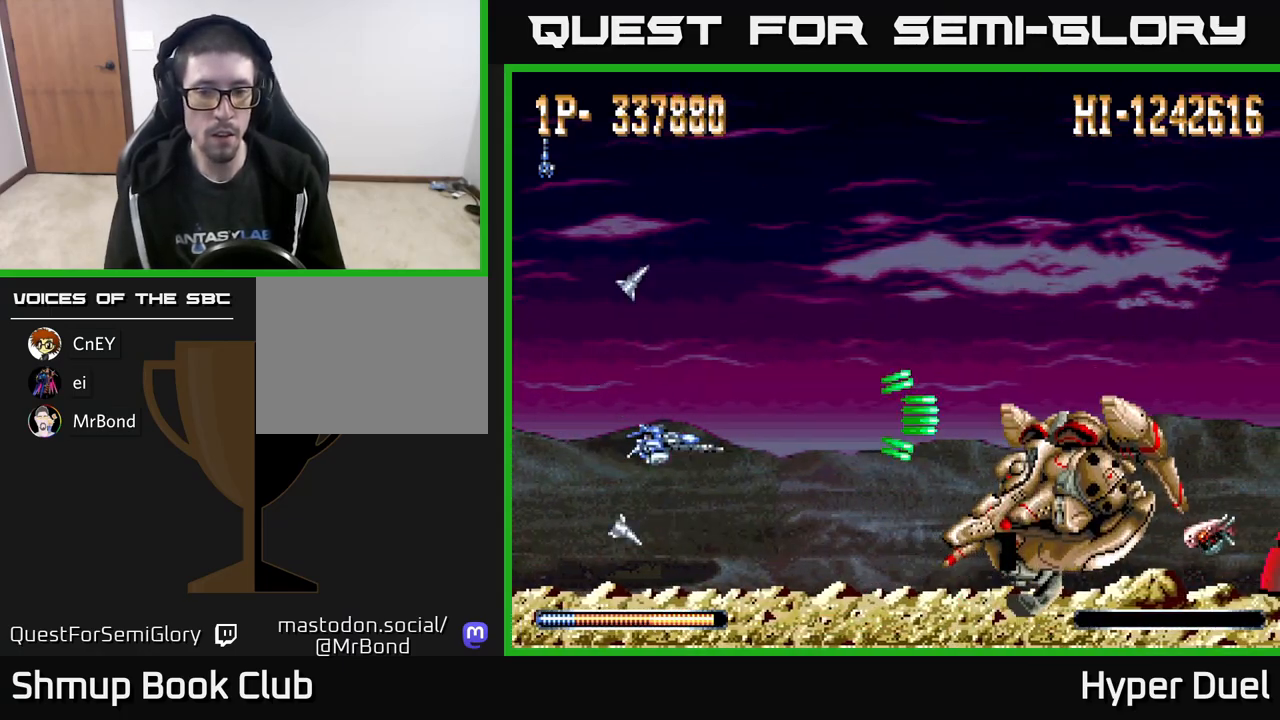
{"buttons": ["X"], "right_stick": "center", "events": [[17, "DPAD_RIGHT", "up"], [50, "DPAD_DOWN", "up"], [67, "X", "down"], [100, "A", "up"]]}
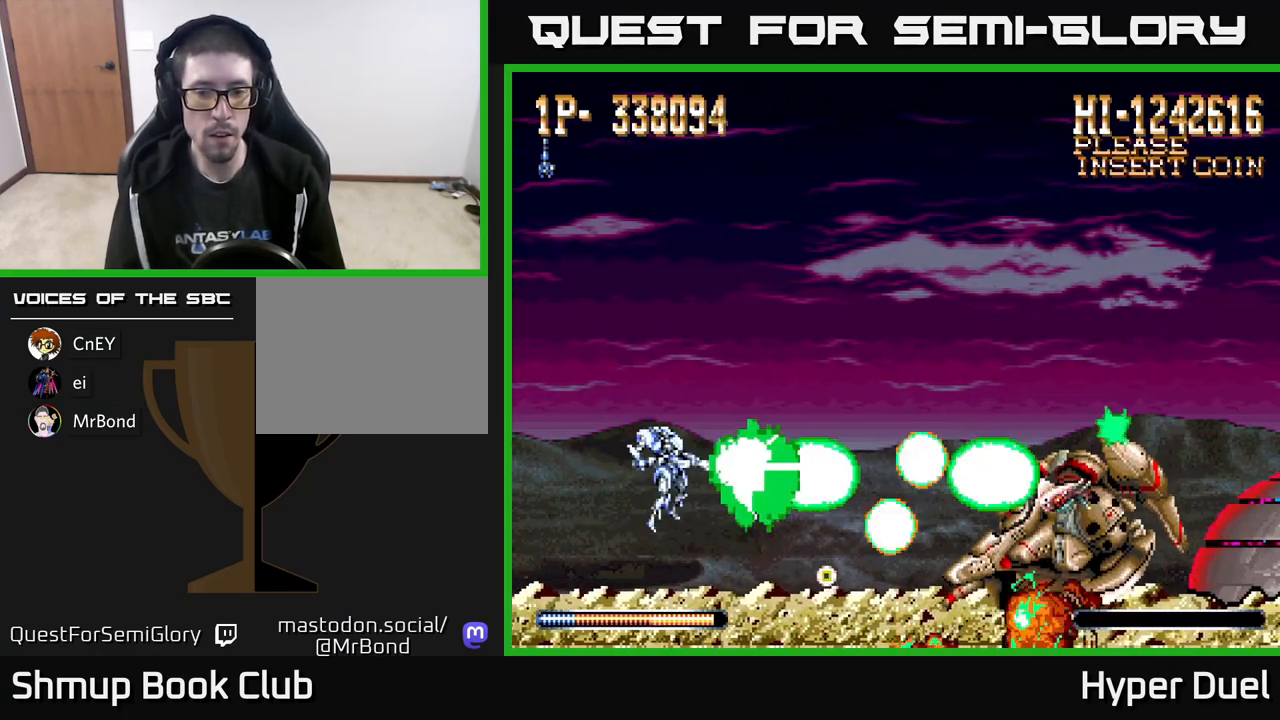
{"buttons": ["X"], "right_stick": "center", "events": [[50, "DPAD_LEFT", "down"], [250, "DPAD_LEFT", "up"]]}
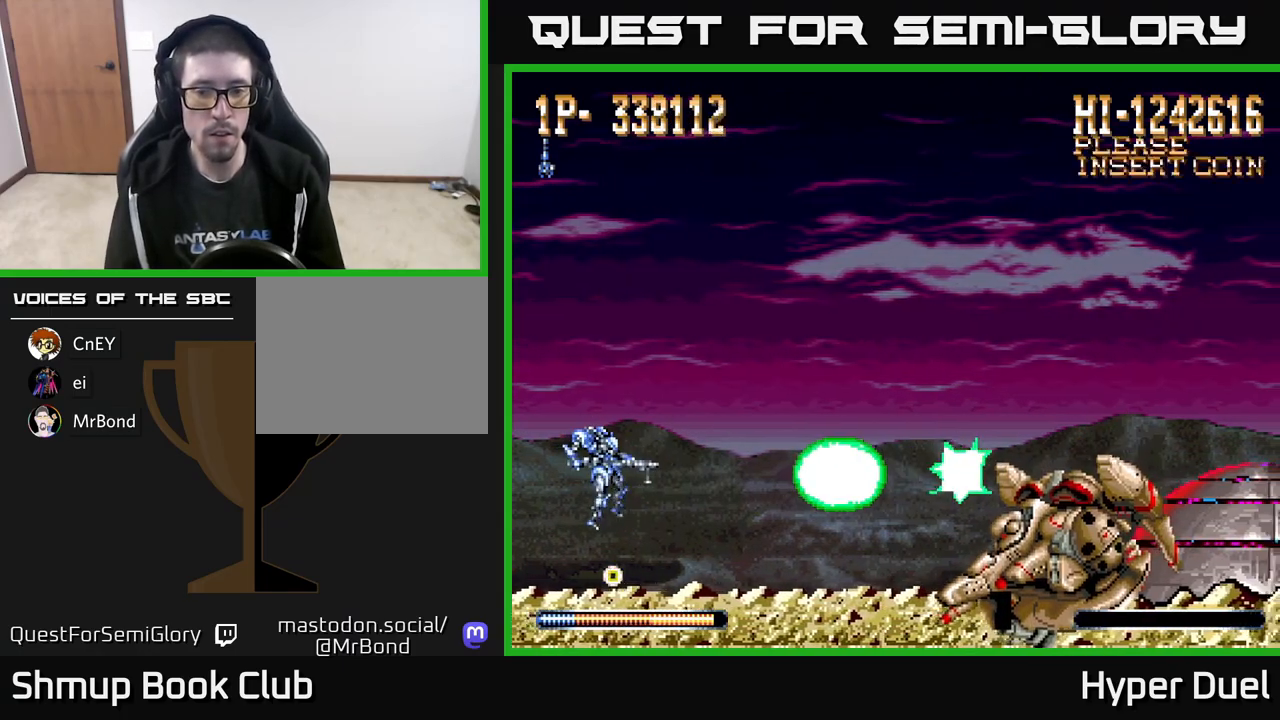
{"buttons": ["X"], "right_stick": "center", "events": []}
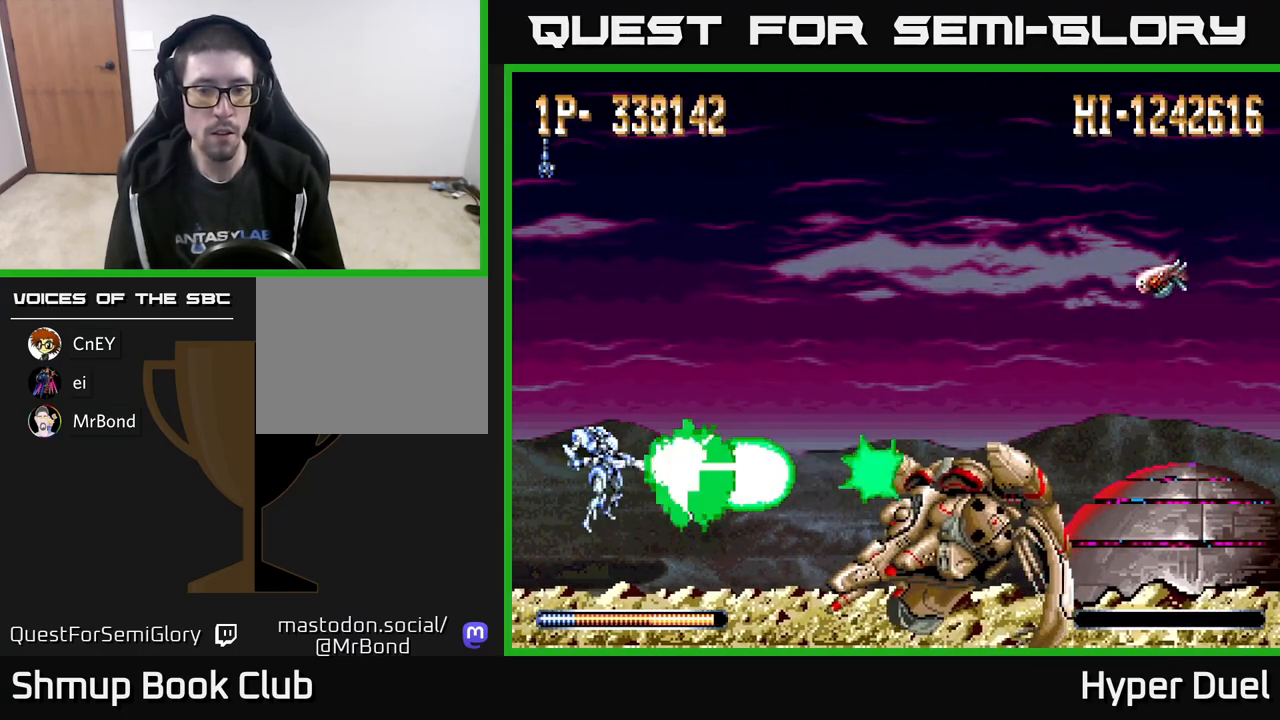
{"buttons": ["X", "DPAD_UP"], "right_stick": "center", "events": [[83, "DPAD_LEFT", "down"], [217, "DPAD_LEFT", "up"], [467, "DPAD_UP", "down"]]}
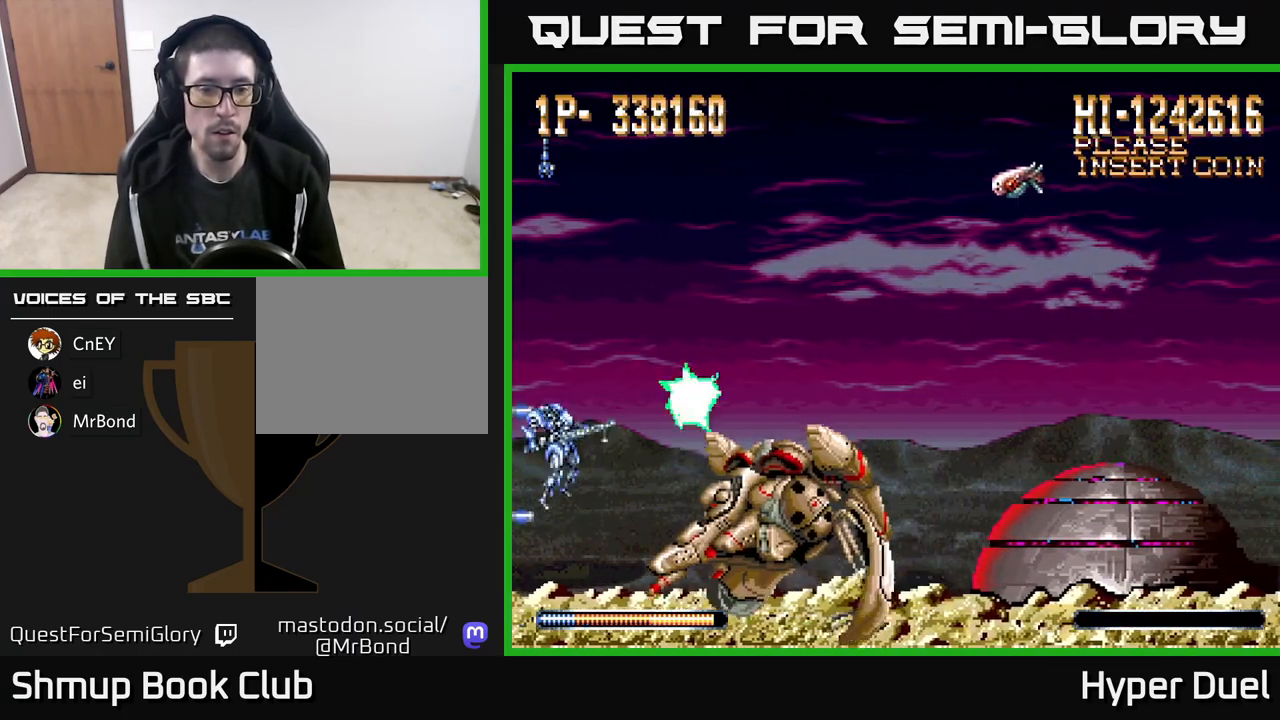
{"buttons": ["A", "DPAD_RIGHT"], "right_stick": "center", "events": [[67, "A", "down"], [133, "X", "up"], [283, "DPAD_RIGHT", "down"], [433, "DPAD_UP", "up"]]}
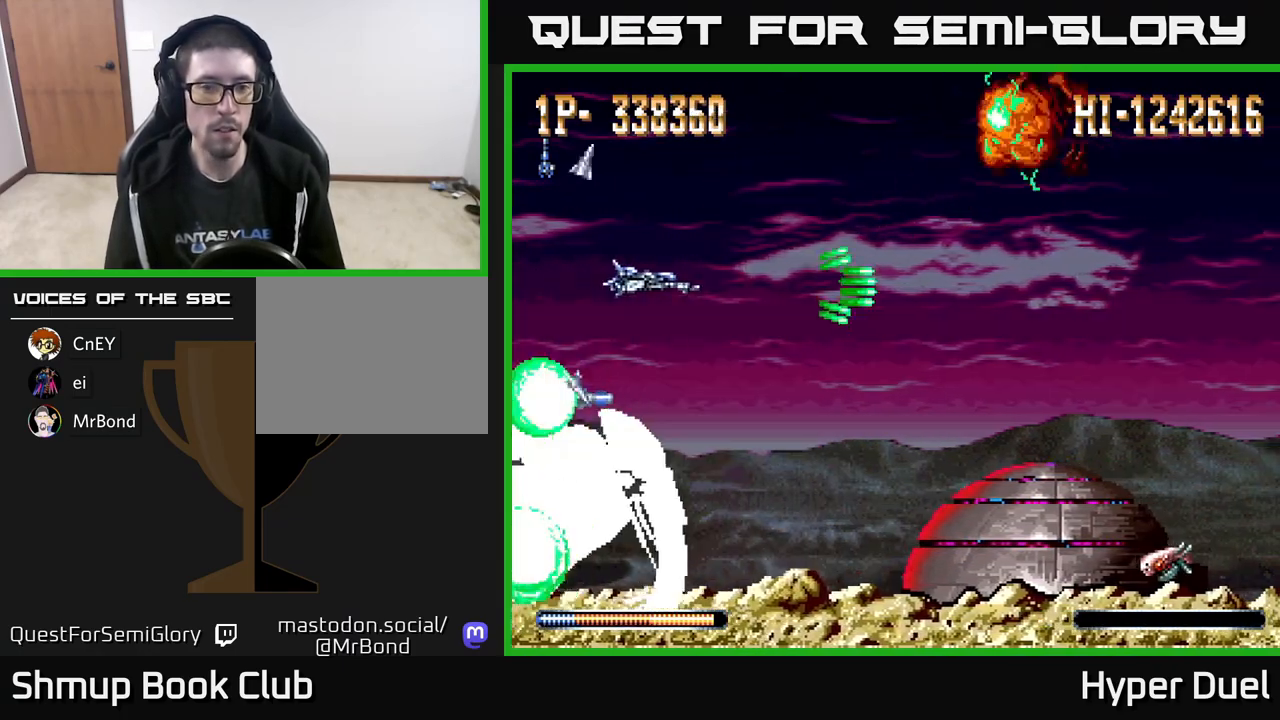
{"buttons": ["A"], "right_stick": "center", "events": [[200, "DPAD_DOWN", "down"], [217, "DPAD_RIGHT", "up"], [367, "DPAD_RIGHT", "down"], [483, "DPAD_DOWN", "up"], [483, "DPAD_RIGHT", "up"]]}
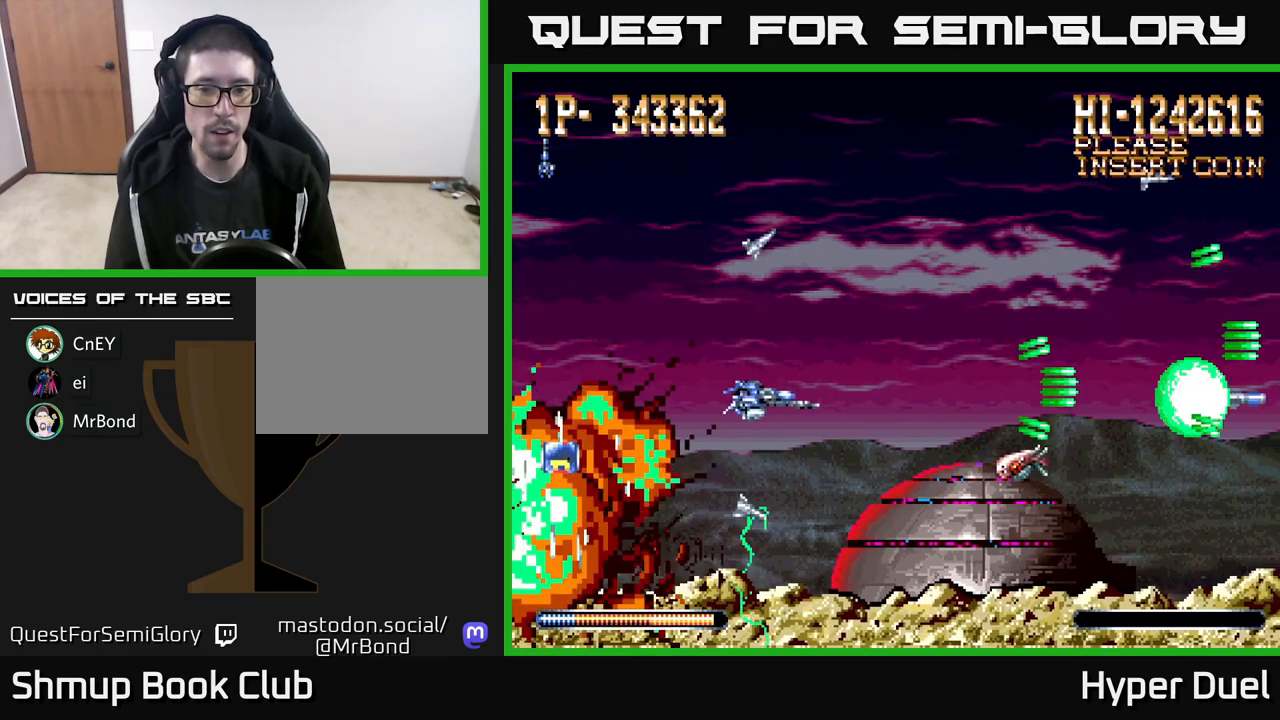
{"buttons": ["A", "DPAD_DOWN"], "right_stick": "center", "events": [[17, "DPAD_LEFT", "down"], [450, "DPAD_DOWN", "down"], [500, "DPAD_LEFT", "up"]]}
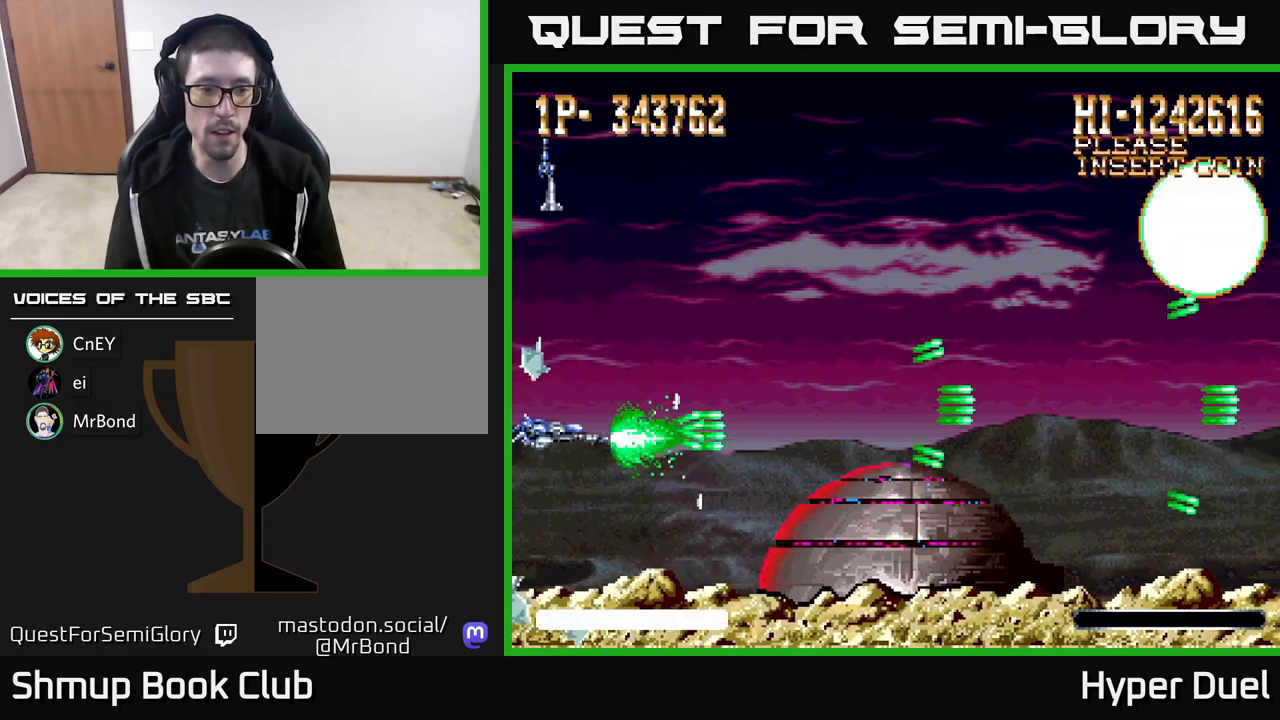
{"buttons": ["A", "DPAD_UP", "DPAD_RIGHT"], "right_stick": "center", "events": [[67, "DPAD_DOWN", "up"], [83, "DPAD_UP", "down"], [233, "DPAD_RIGHT", "down"]]}
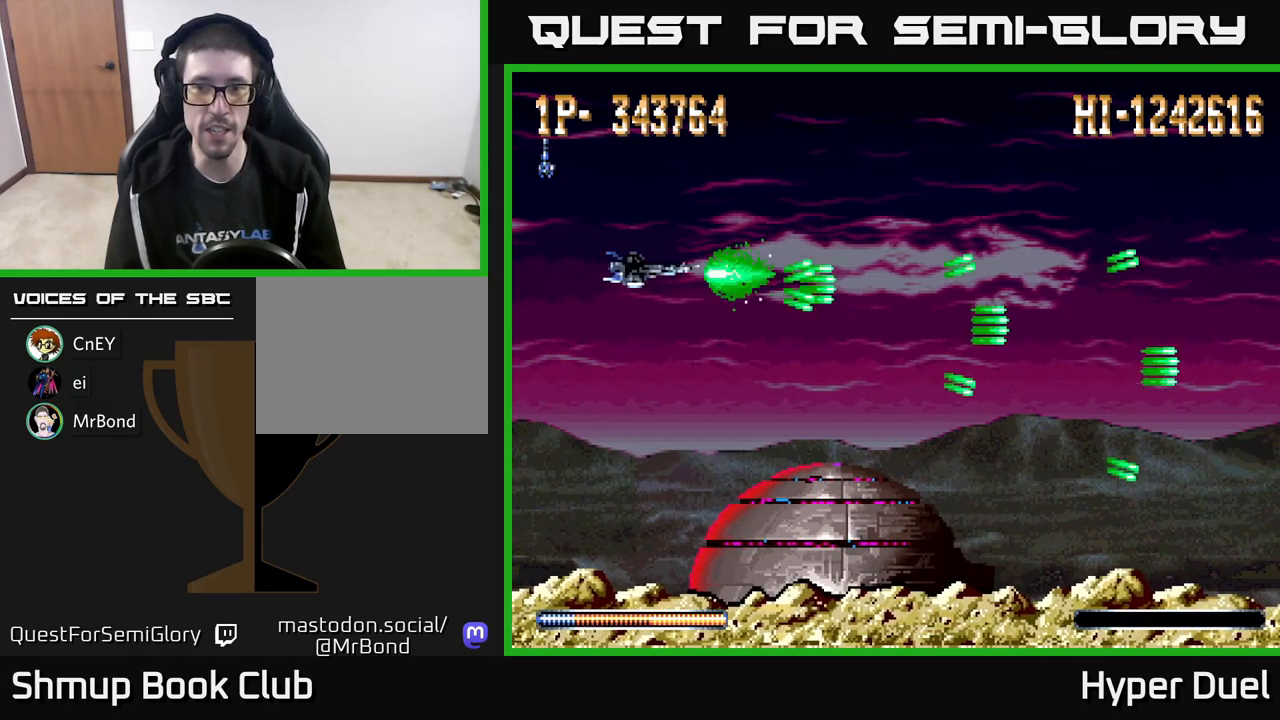
{"buttons": ["A", "DPAD_DOWN"], "right_stick": "center", "events": [[33, "DPAD_UP", "up"], [167, "DPAD_RIGHT", "up"], [467, "DPAD_DOWN", "down"]]}